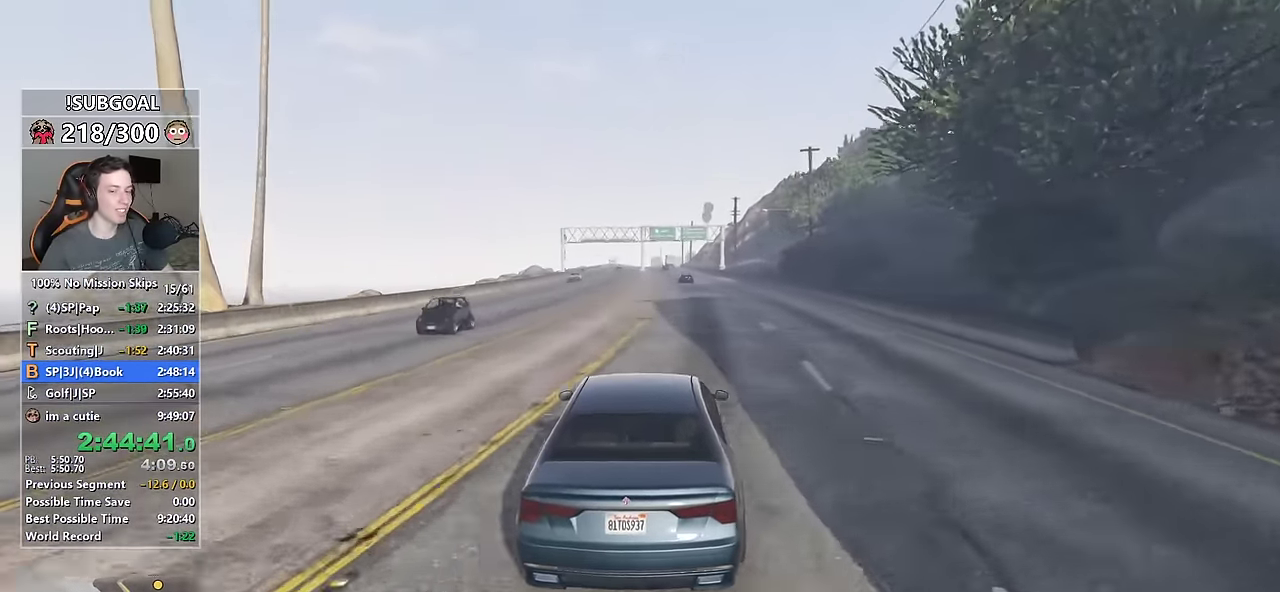
Gameplay with keyboard and mouse; each line is a JSON object with the keys and mouse buttons held at the frame after it. "events" lists presses ("down") and releases ("up") of "1", "2", "3", "4", "5", "6", "7", "8", "a", "c", "caps_lock", "ctrl", "d", "e", "escape", "f", "f1", "f2", "f3", "g", "num4", "num5", "num6", "p", "q", "r", "return", "s", "shift", "space", "tab", "v", "w", "mouse_left", "mouse_middle", "mouse_right", "mouse_mb4", "mouse_mb5", "mouse_wheel_up" and "mouse_wheel_down" between this image and that frame as [ms after this image, input, new state], when the widget could be followed in between. "mouse_left", "mouse_middle", "mouse_right", "mouse_mb4", "mouse_mb5", "mouse_wheel_up", "mouse_wheel_down" = the "left", "middle", "right", "mb4", "mb5", "wheel_up", "wheel_down" buttons of the "mouse" list. No other keys are recorded. Not read: mouse_move.
{"keys": ["w"], "mouse": [], "events": []}
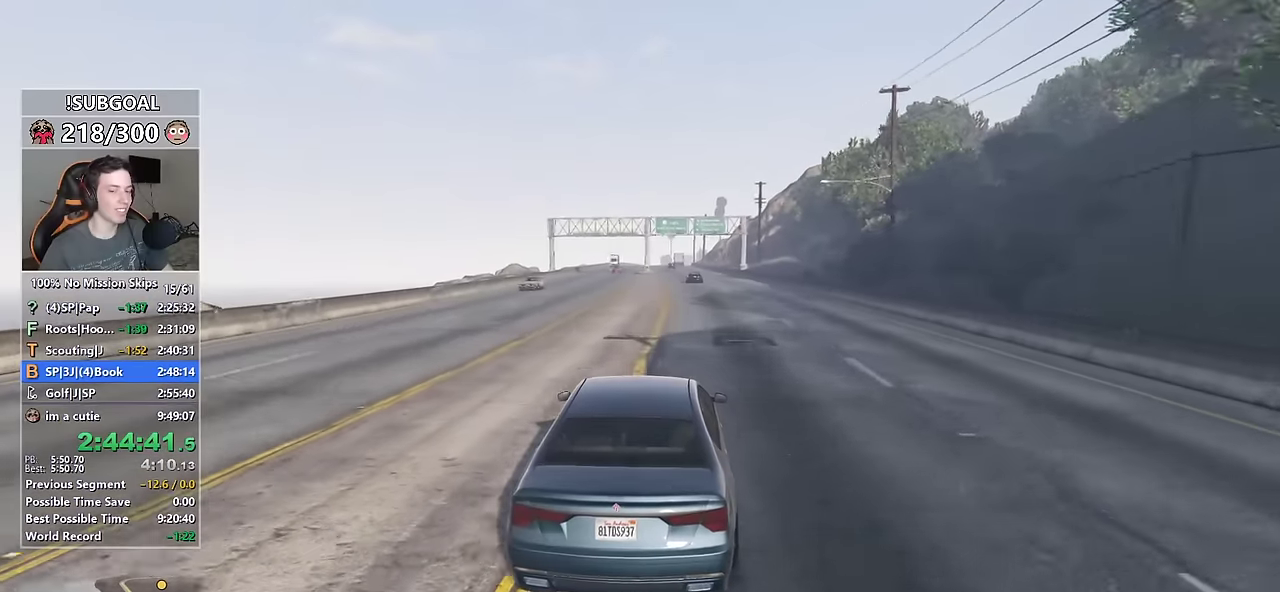
{"keys": ["w"], "mouse": [], "events": []}
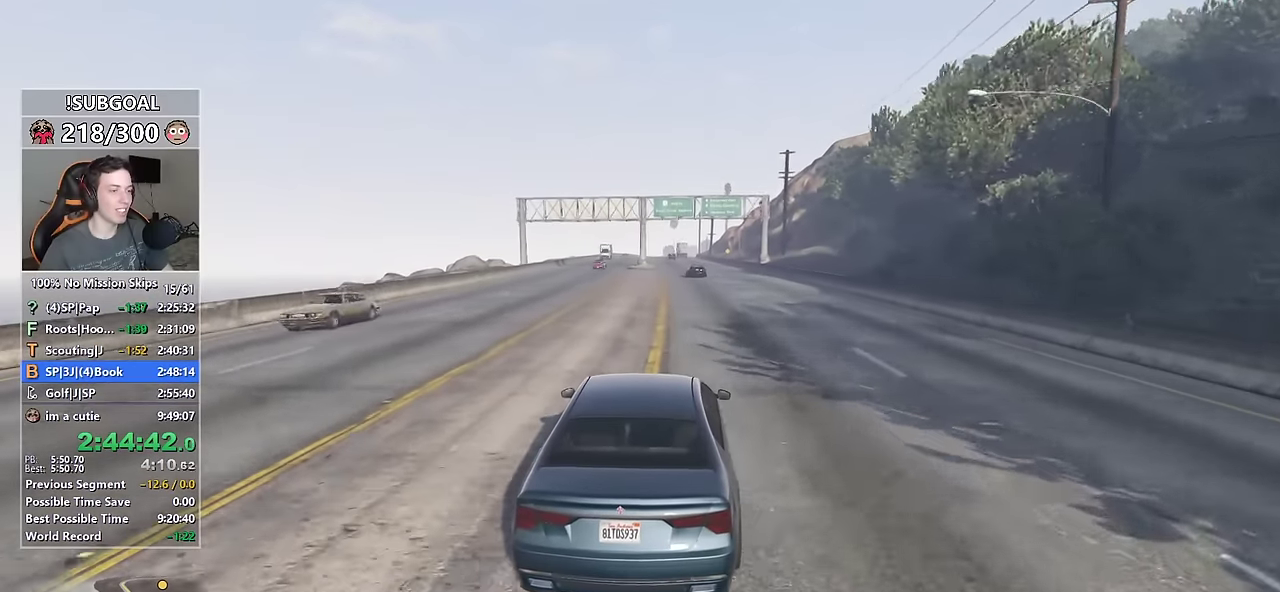
{"keys": ["a", "w"], "mouse": [], "events": [[434, "a", "down"]]}
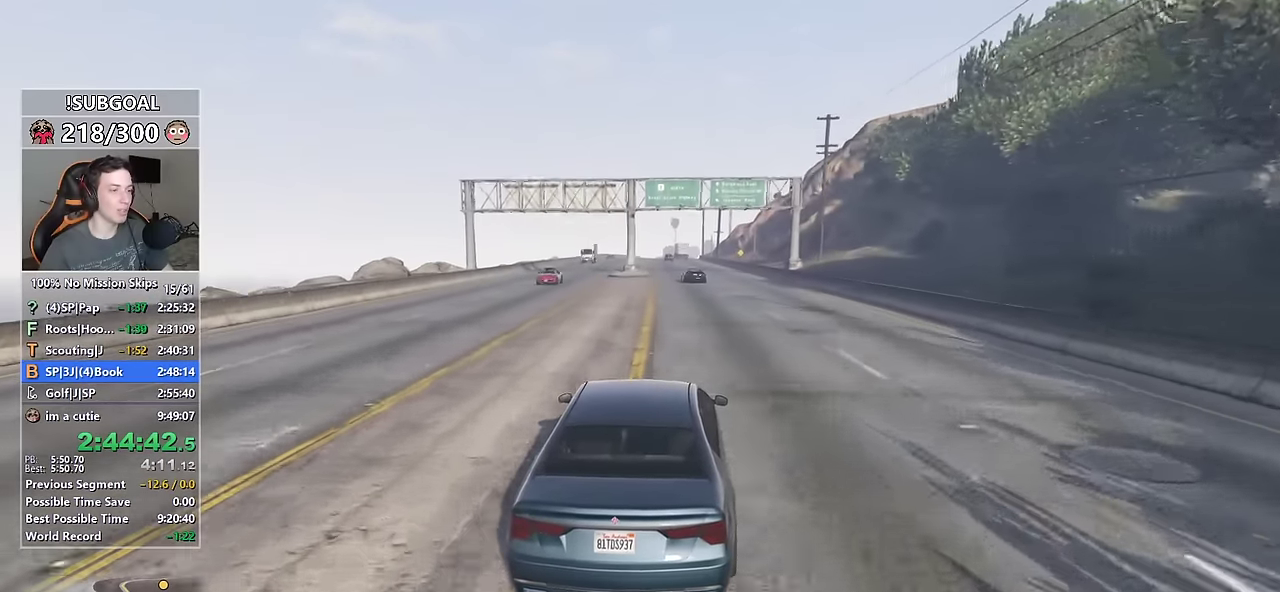
{"keys": ["w"], "mouse": [], "events": [[34, "a", "up"], [167, "d", "down"], [217, "d", "up"]]}
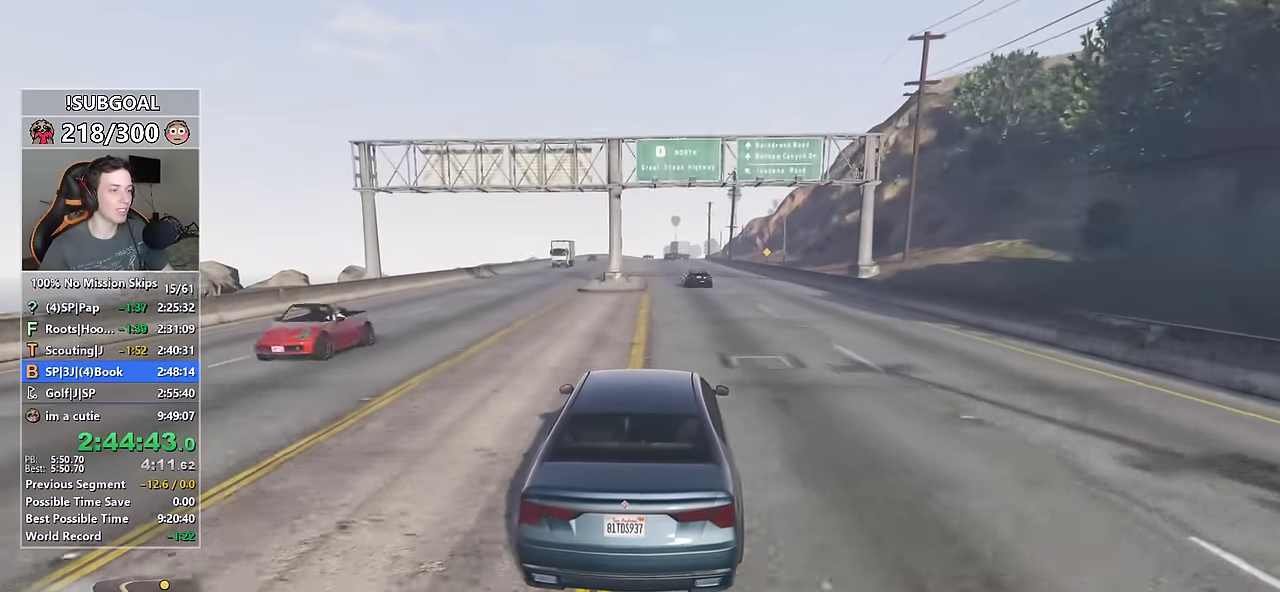
{"keys": ["w"], "mouse": [], "events": [[184, "a", "down"], [234, "a", "up"]]}
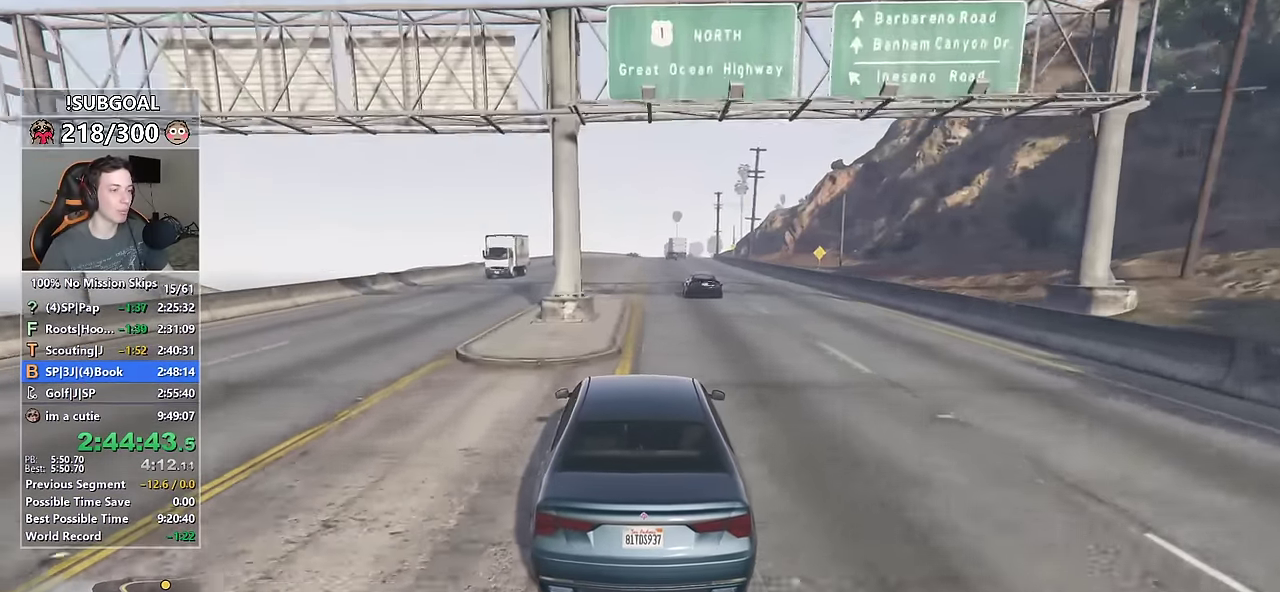
{"keys": ["w"], "mouse": [], "events": []}
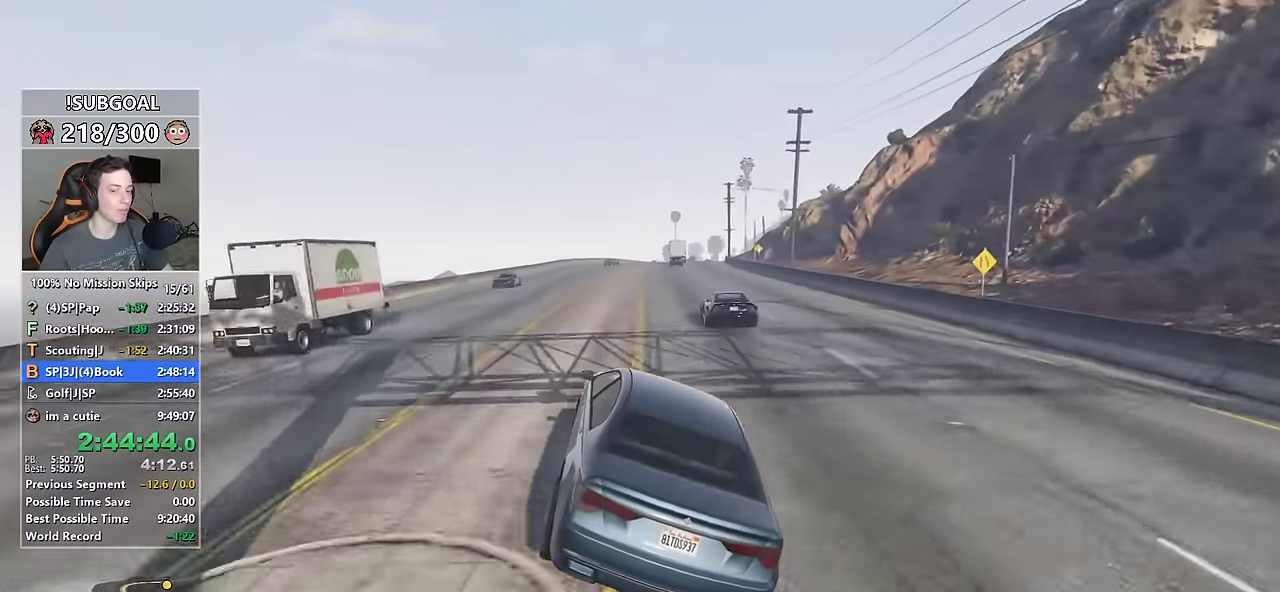
{"keys": ["w"], "mouse": [], "events": [[267, "d", "down"], [317, "d", "up"]]}
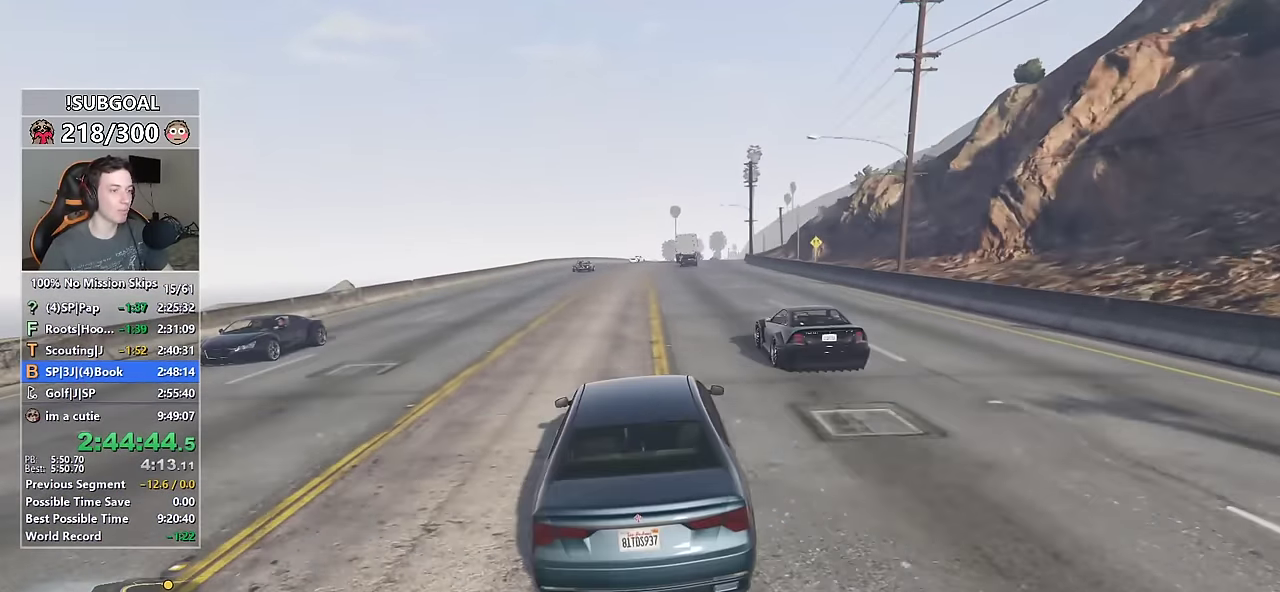
{"keys": ["w"], "mouse": [], "events": [[84, "d", "down"], [184, "d", "up"], [284, "d", "down"], [367, "d", "up"]]}
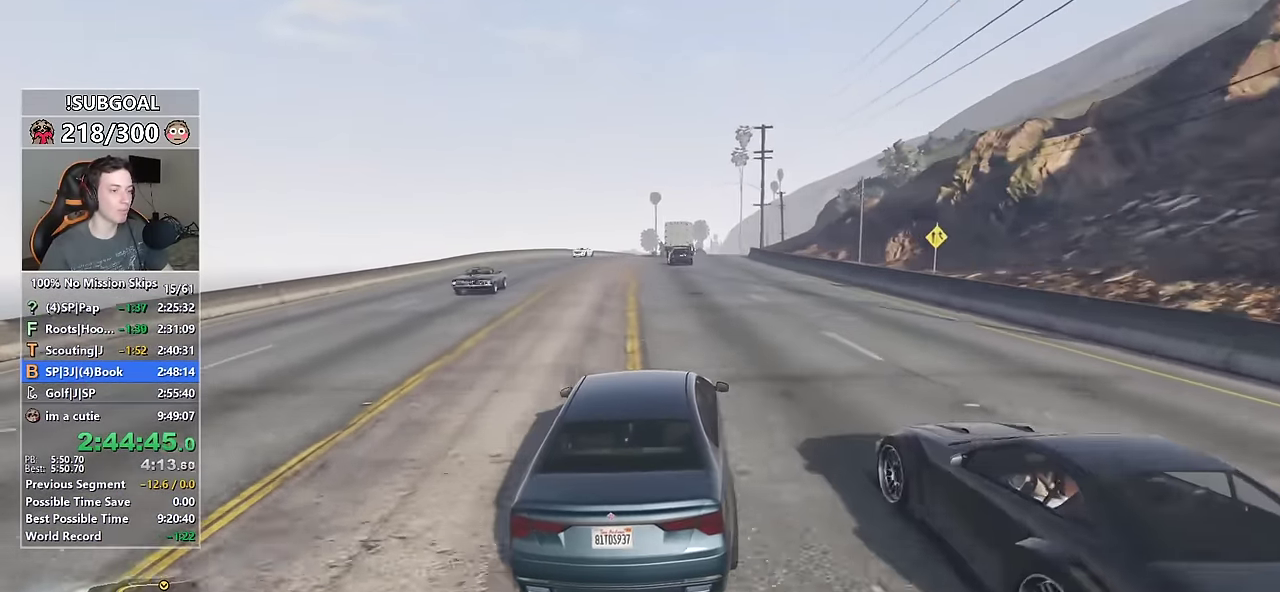
{"keys": ["w"], "mouse": [], "events": [[150, "d", "down"], [200, "d", "up"]]}
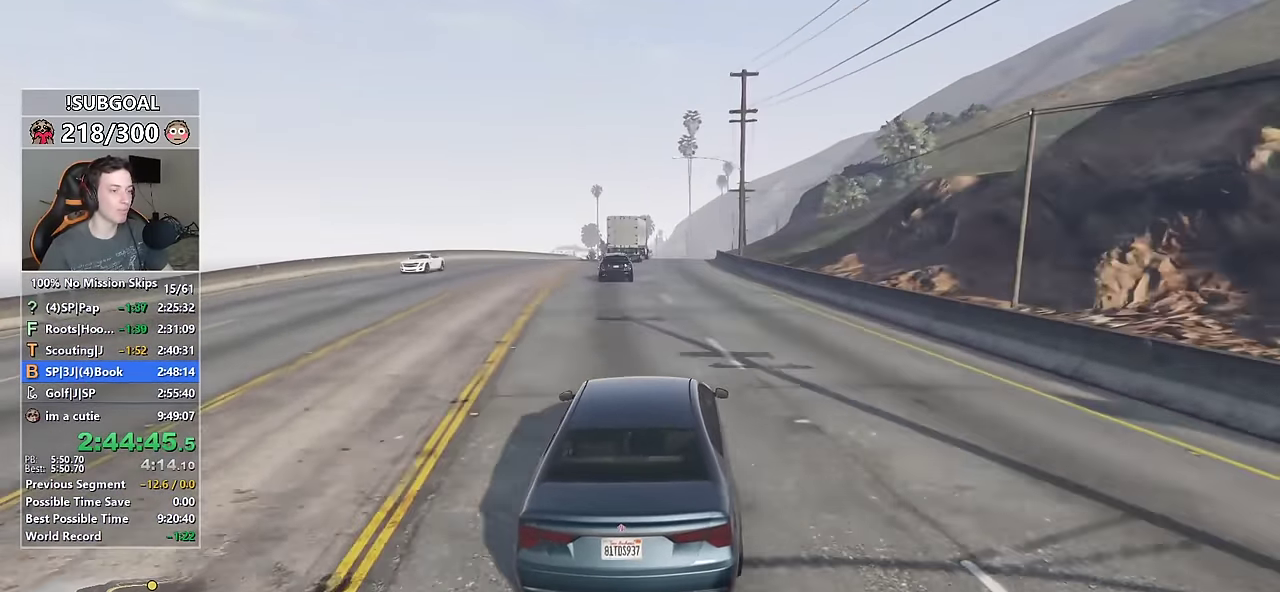
{"keys": ["w"], "mouse": [], "events": [[267, "d", "down"], [367, "d", "up"]]}
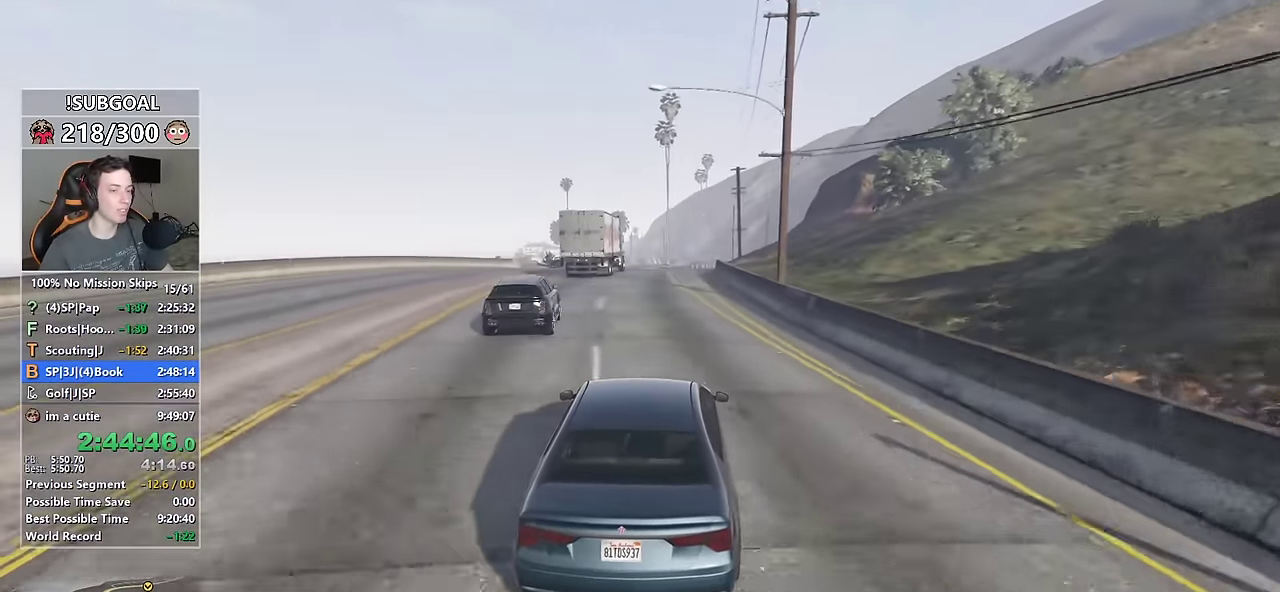
{"keys": ["d", "w"], "mouse": [], "events": [[417, "d", "down"]]}
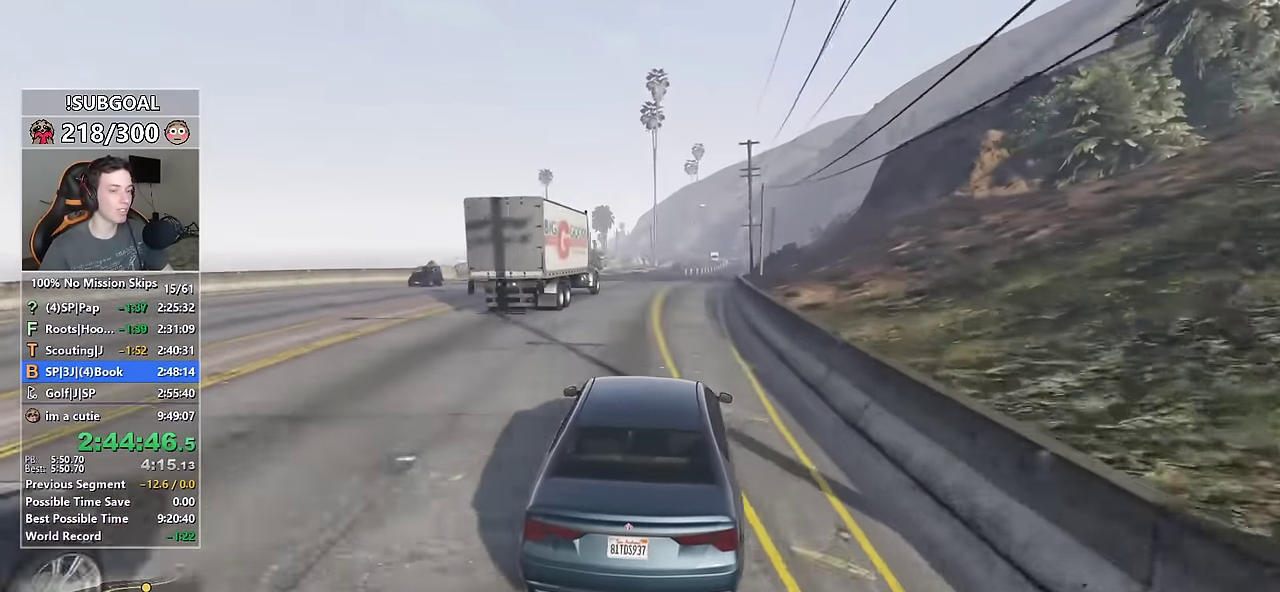
{"keys": ["w"], "mouse": [], "events": [[17, "d", "up"], [200, "d", "down"], [250, "d", "up"]]}
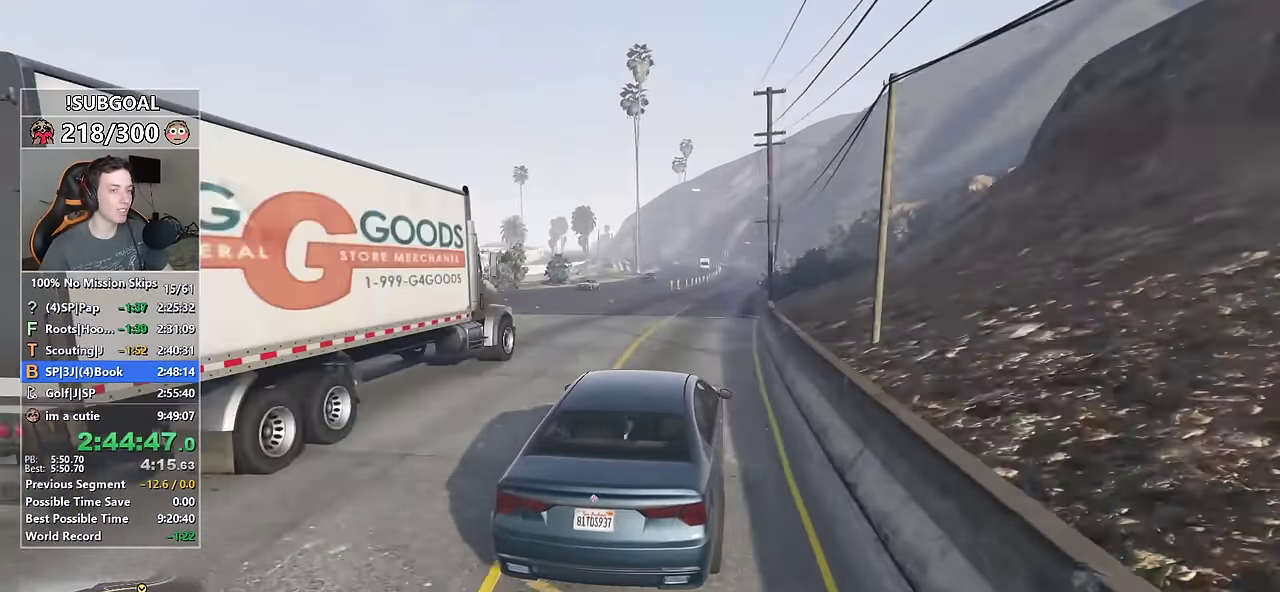
{"keys": ["w"], "mouse": [], "events": [[67, "d", "down"], [167, "d", "up"]]}
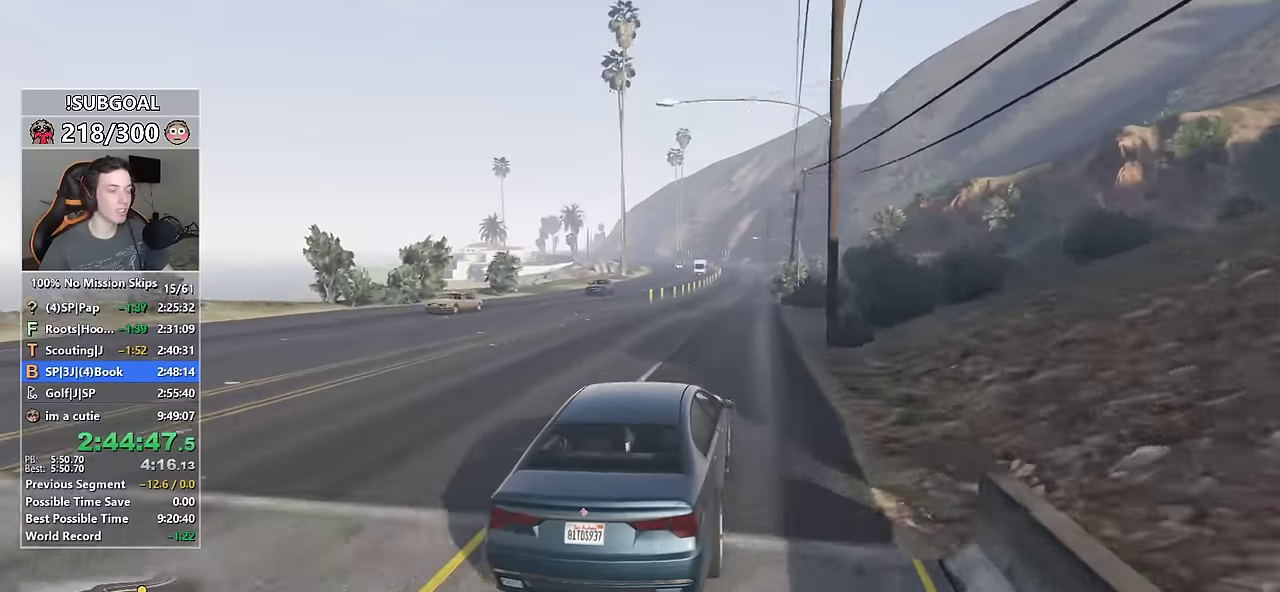
{"keys": ["w"], "mouse": [], "events": []}
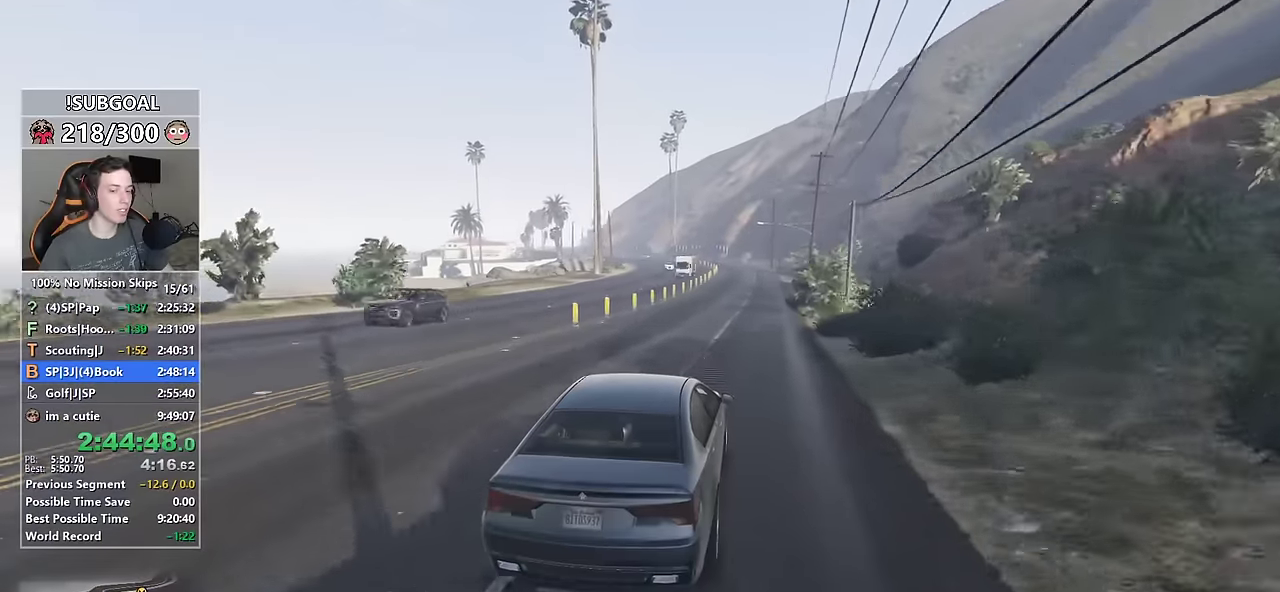
{"keys": ["w"], "mouse": [], "events": []}
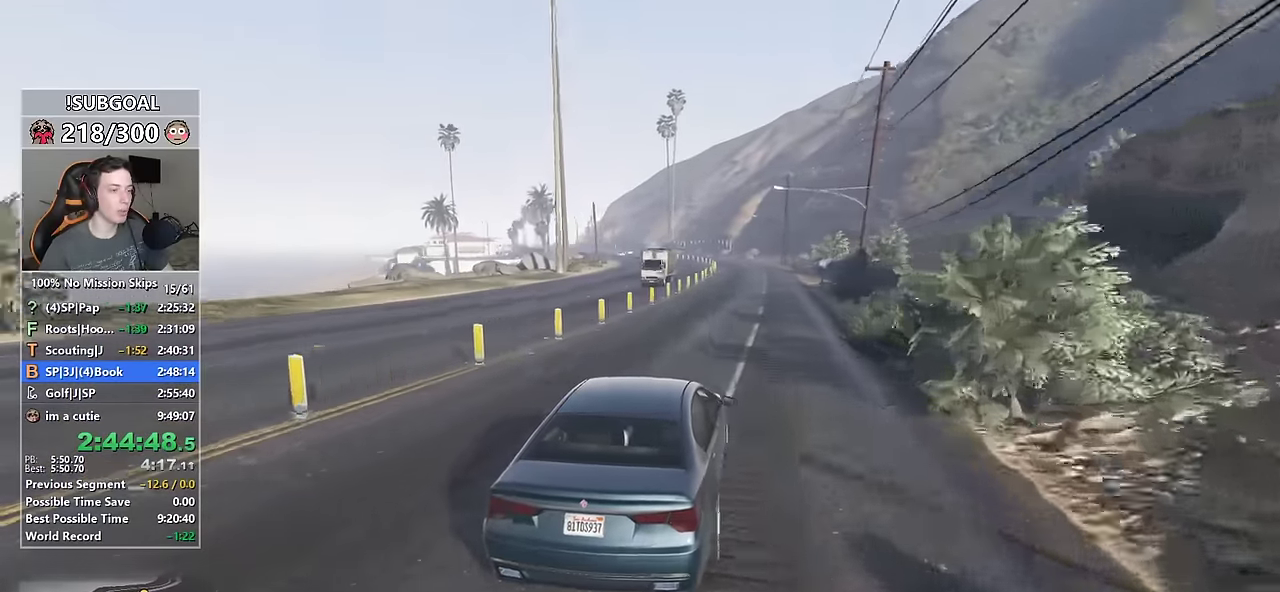
{"keys": ["w"], "mouse": [], "events": []}
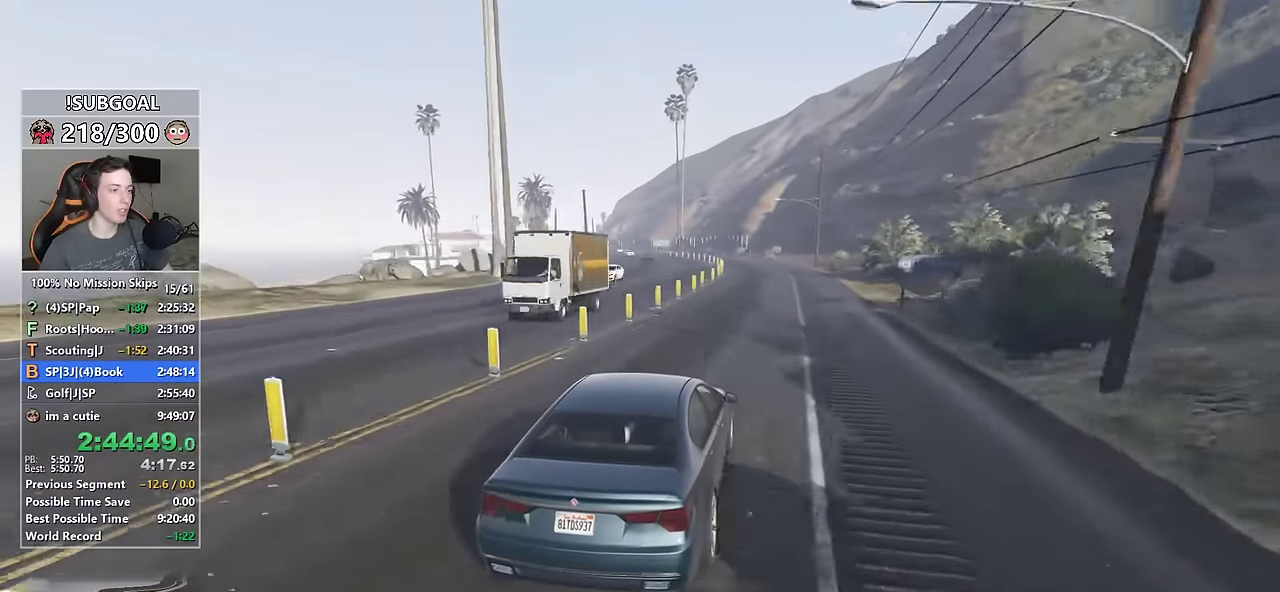
{"keys": ["w"], "mouse": [], "events": []}
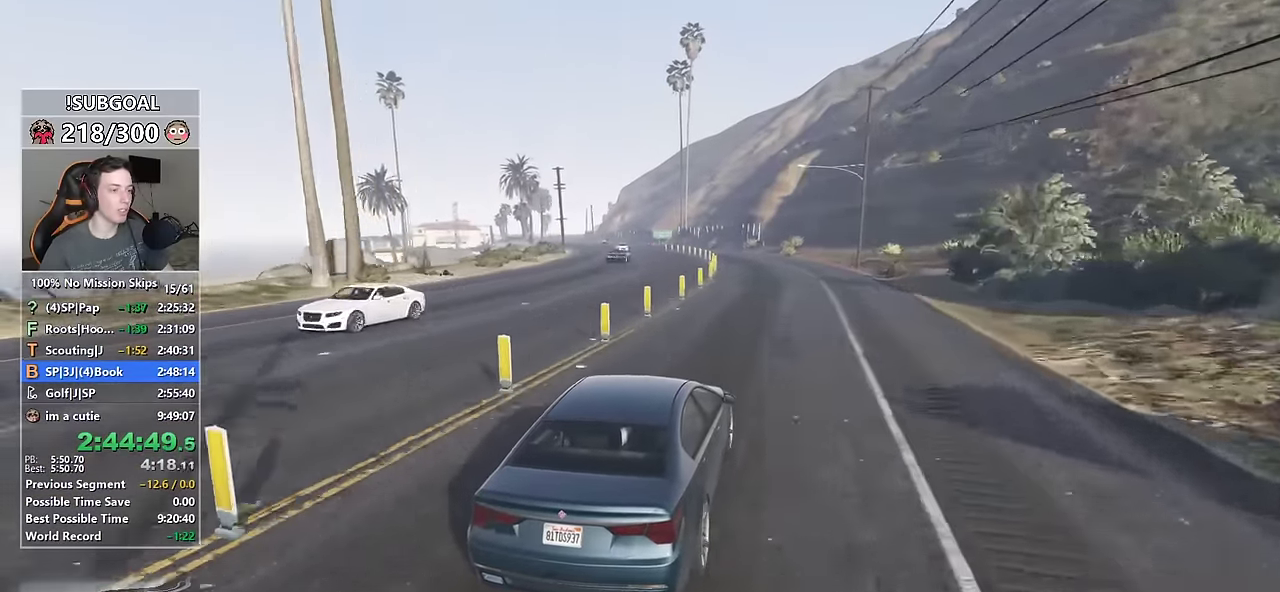
{"keys": ["w"], "mouse": [], "events": [[250, "a", "down"], [384, "a", "up"]]}
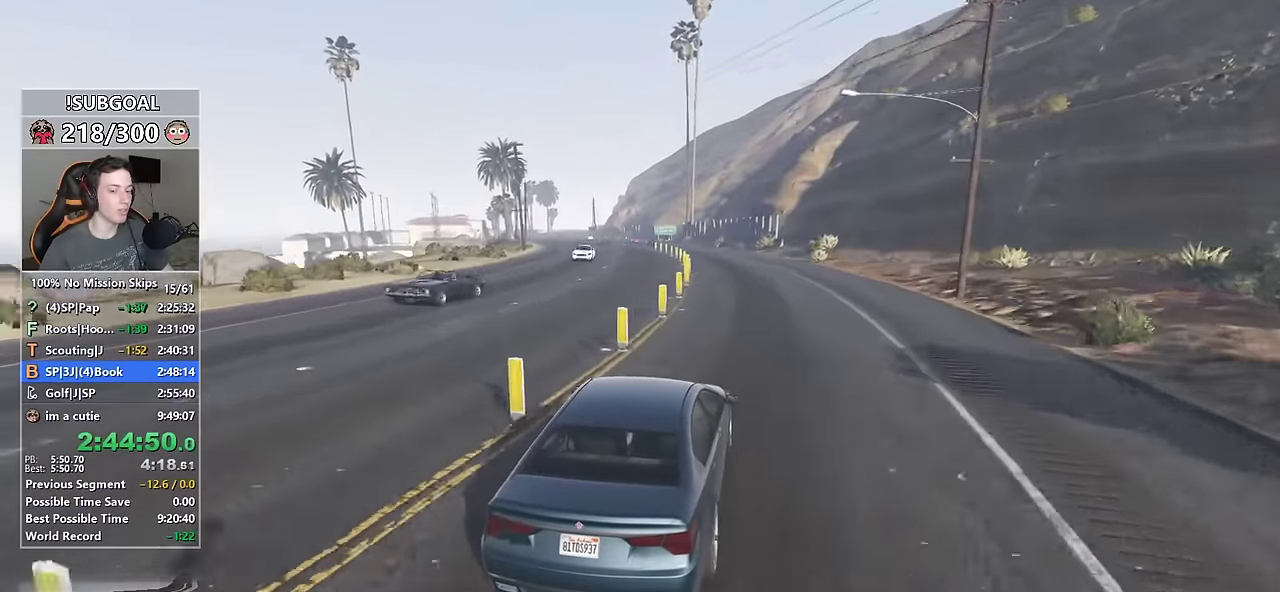
{"keys": ["w"], "mouse": [], "events": [[317, "a", "down"], [450, "a", "up"]]}
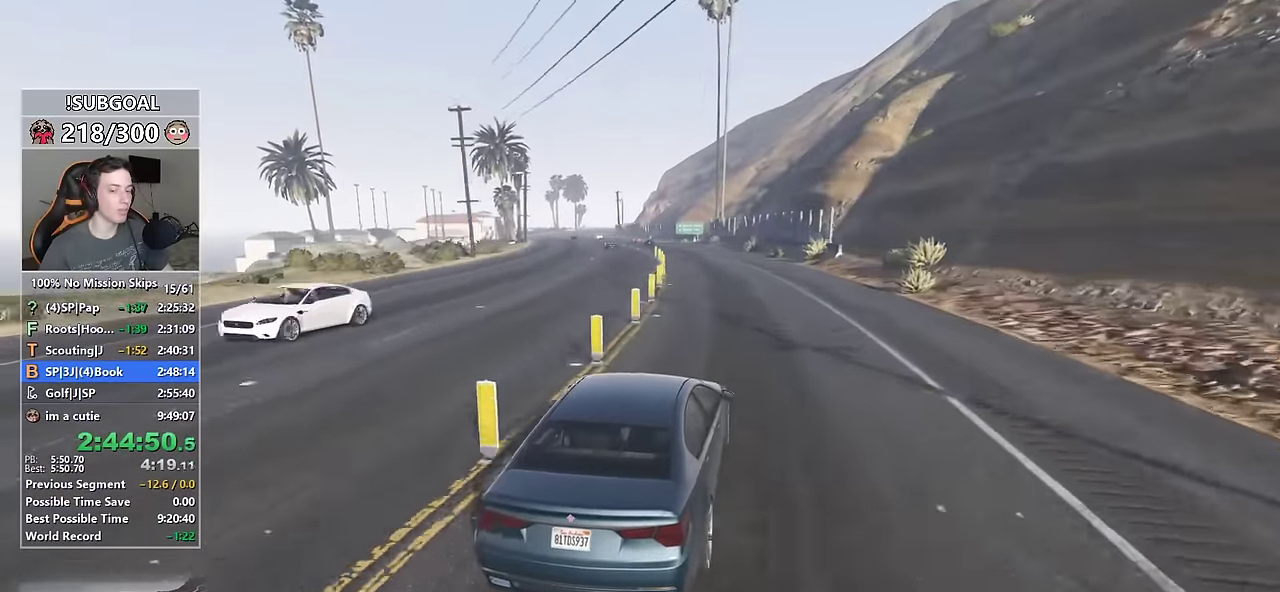
{"keys": ["a", "w"], "mouse": [], "events": [[84, "a", "down"], [234, "a", "up"], [417, "a", "down"]]}
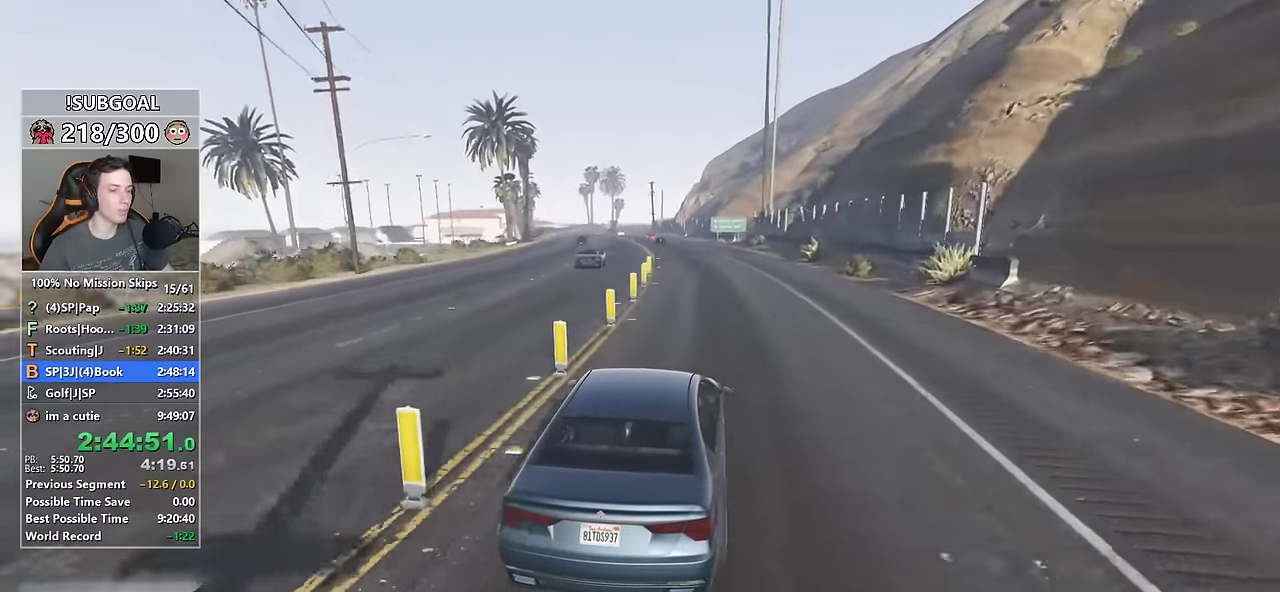
{"keys": ["w"], "mouse": [], "events": [[67, "a", "up"]]}
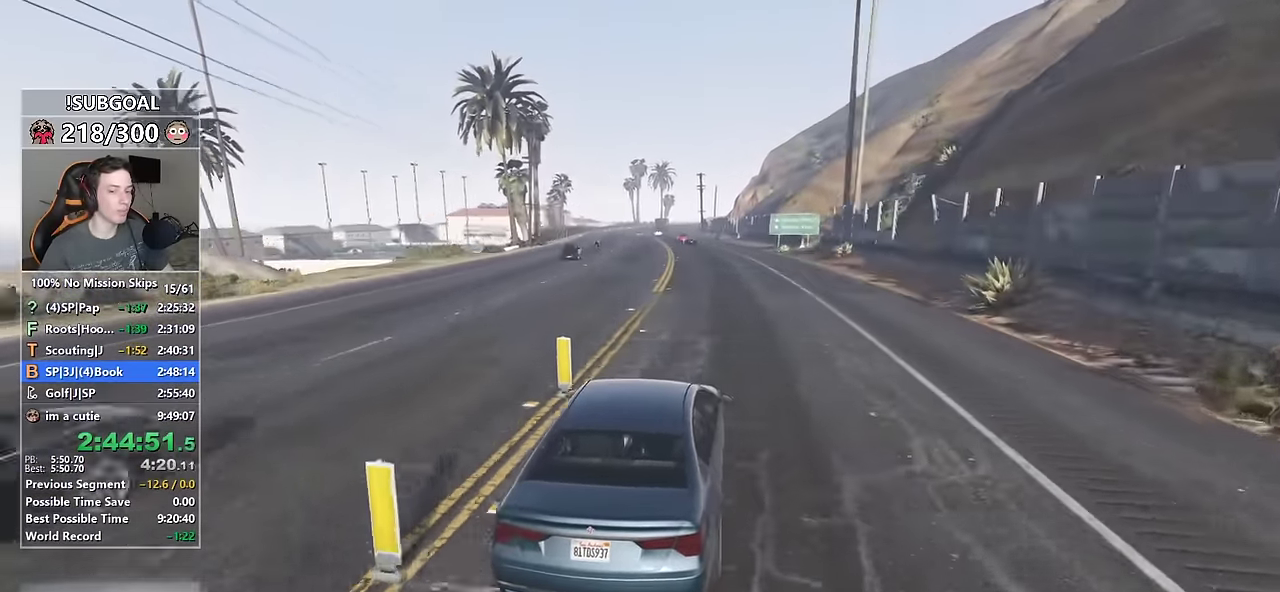
{"keys": ["w"], "mouse": [], "events": [[83, "a", "down"], [166, "a", "up"]]}
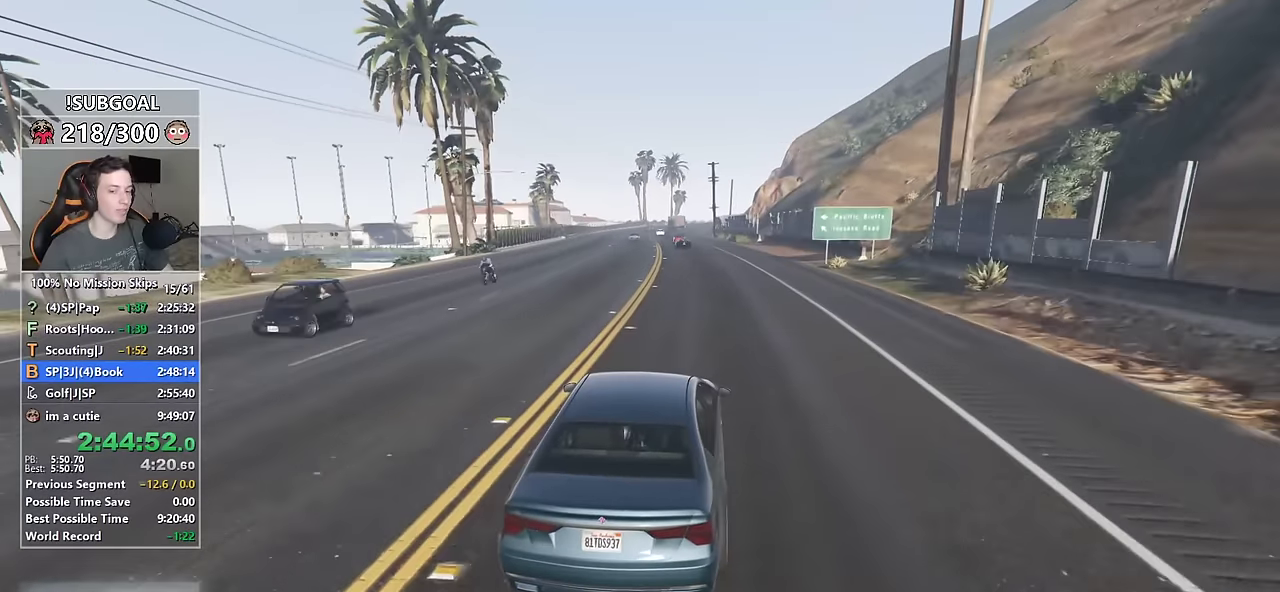
{"keys": ["w"], "mouse": [], "events": [[283, "a", "down"], [416, "a", "up"]]}
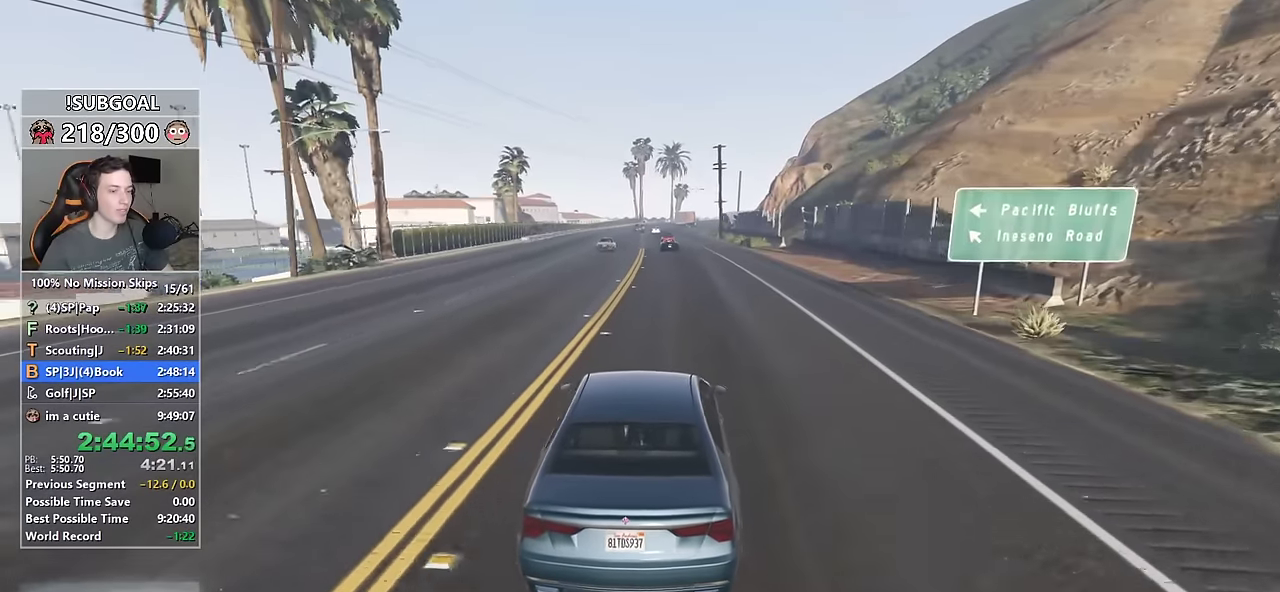
{"keys": ["w"], "mouse": [], "events": [[16, "d", "down"], [66, "d", "up"]]}
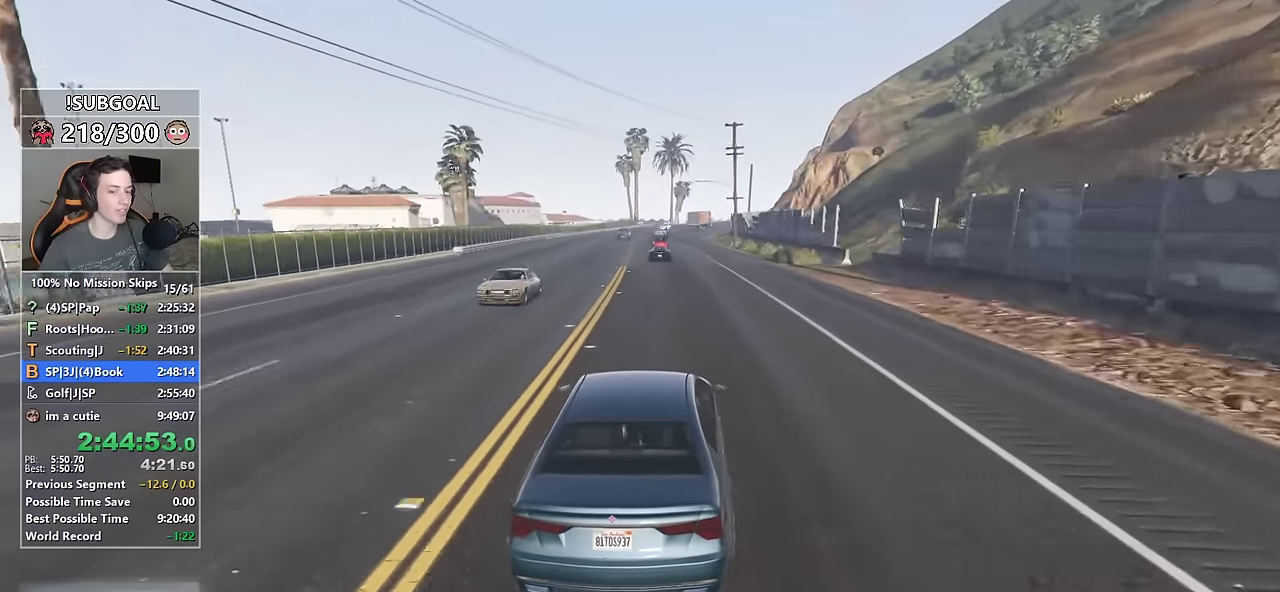
{"keys": ["a", "w"], "mouse": [], "events": [[166, "d", "down"], [216, "d", "up"], [500, "a", "down"]]}
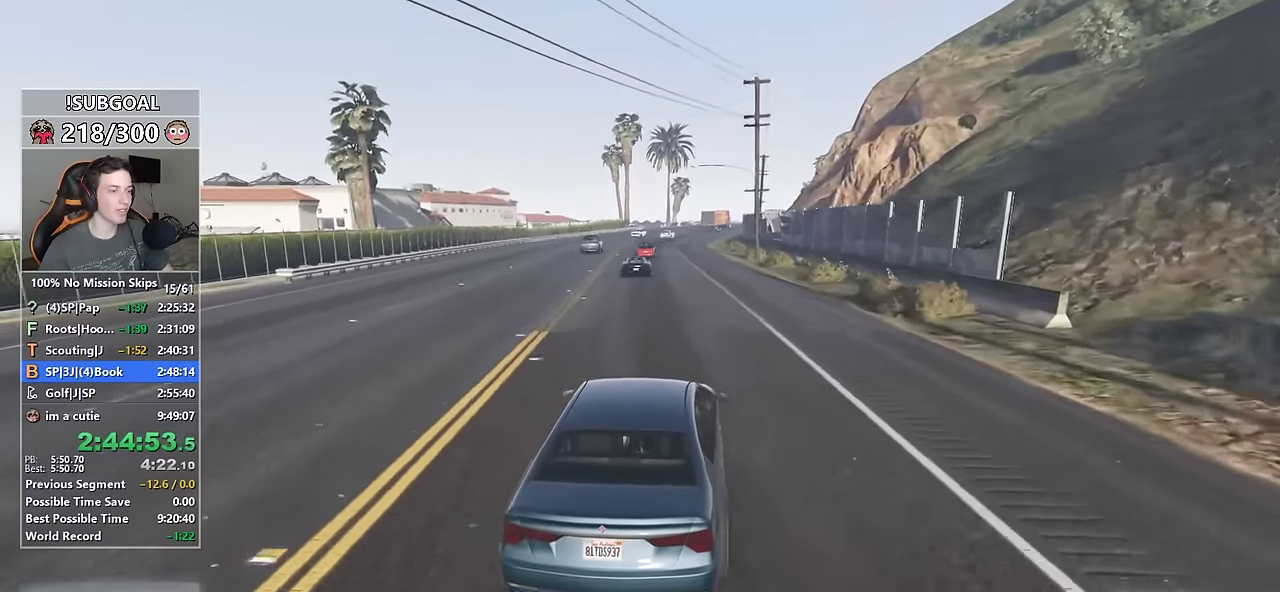
{"keys": ["w"], "mouse": [], "events": [[100, "a", "up"]]}
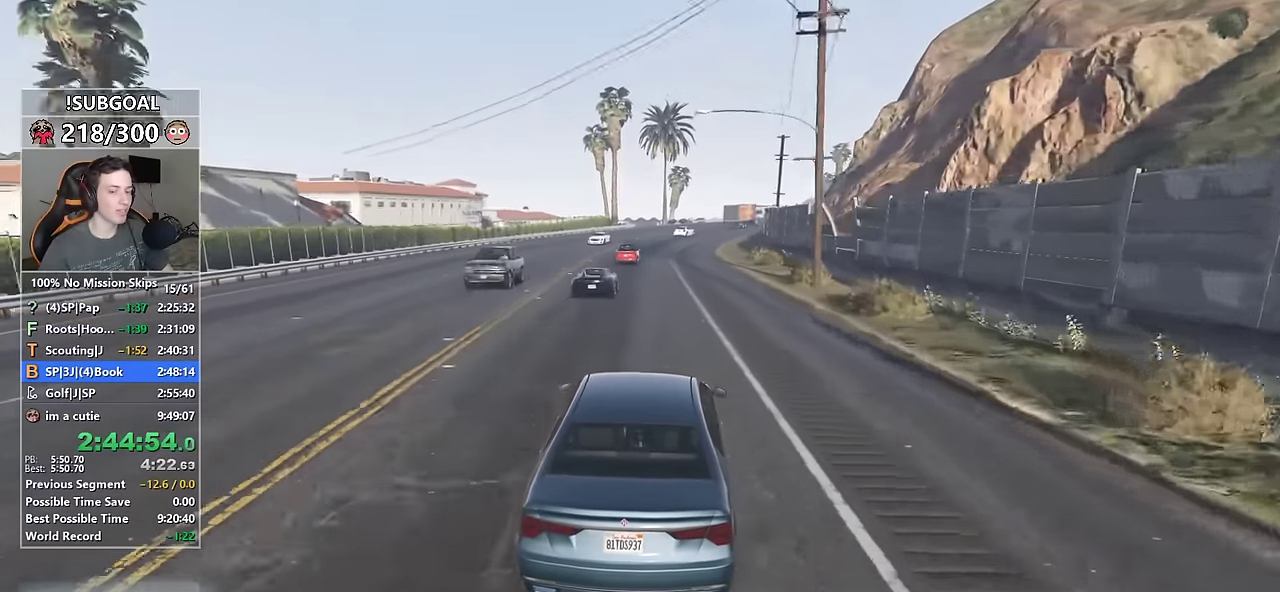
{"keys": ["w"], "mouse": [], "events": [[383, "d", "down"], [433, "d", "up"]]}
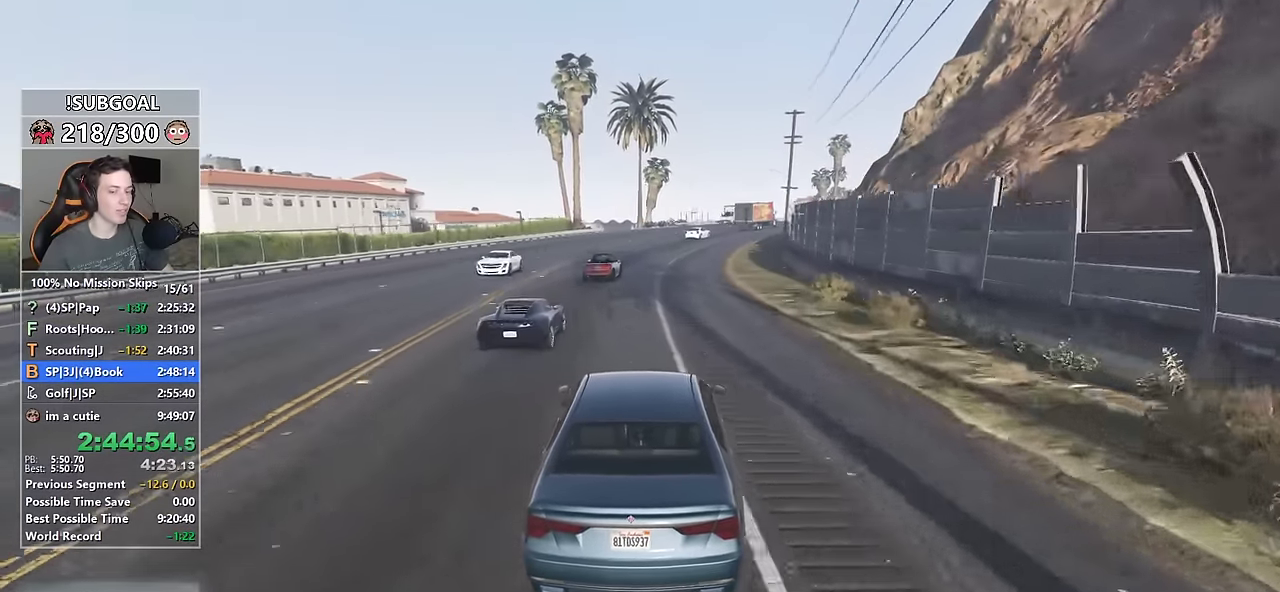
{"keys": ["d", "w"], "mouse": [], "events": [[416, "d", "down"]]}